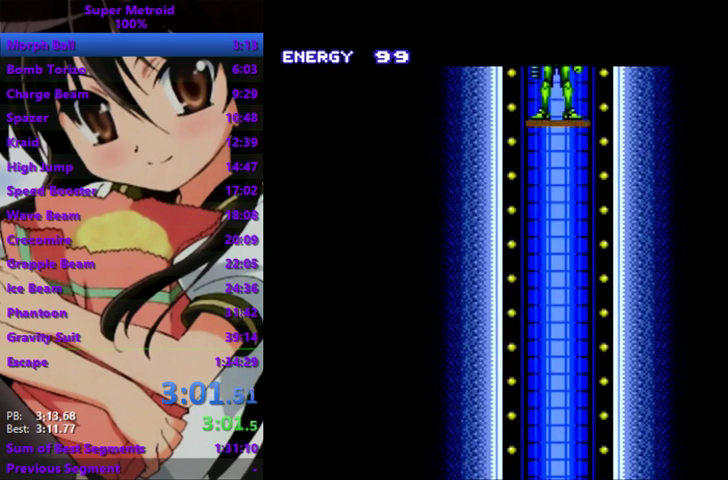
Gameplay with a controller; each line is a JSON object with the inputs held at the frame after it. "events" lists button and stick changes between this image and that frame as [ms after this image, input, new state], when the widget could be followed in between. Not read: DPAD_DOWN L3 R3 SQUARE.
{"buttons": [], "events": []}
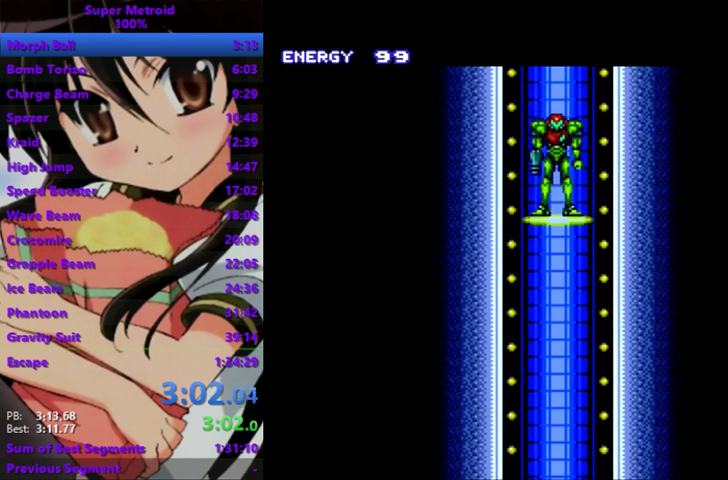
{"buttons": [], "events": []}
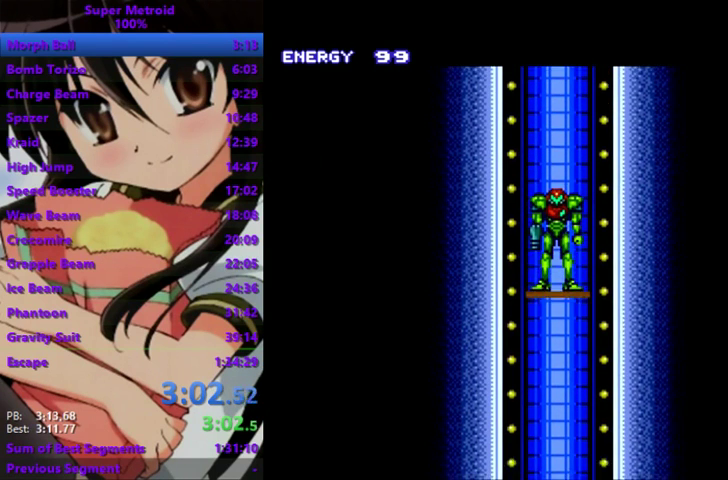
{"buttons": [], "events": []}
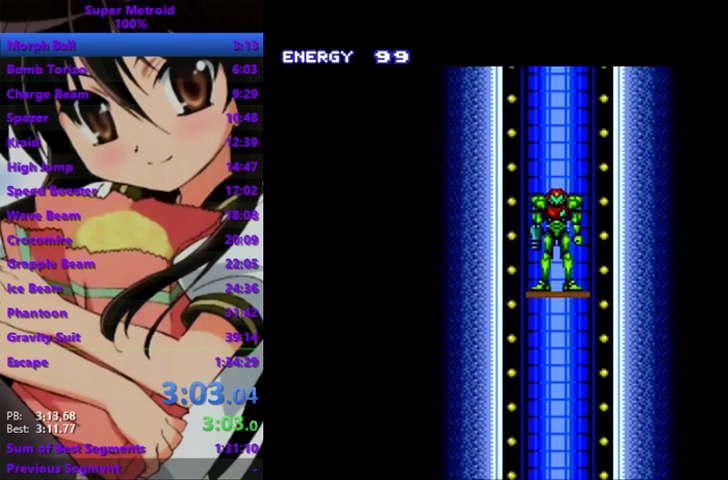
{"buttons": [], "events": []}
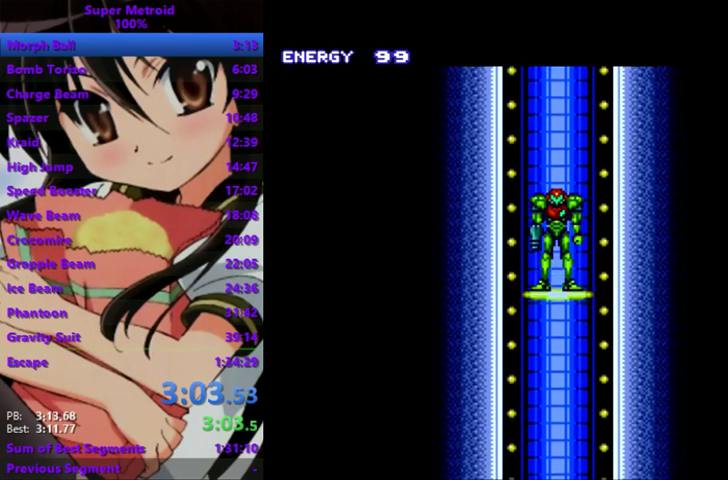
{"buttons": ["R1"], "events": [[500, "R1", "down"]]}
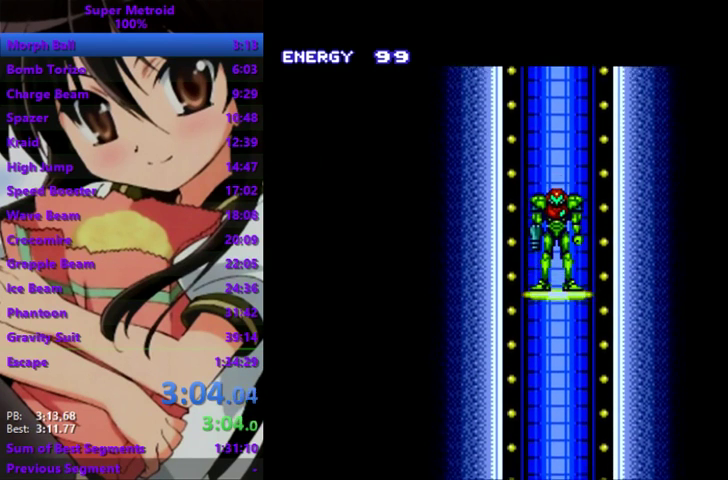
{"buttons": ["R1"], "events": []}
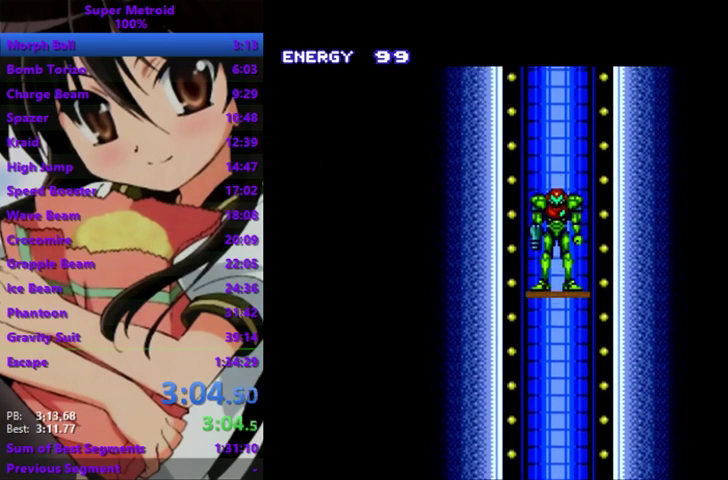
{"buttons": ["R1"], "events": []}
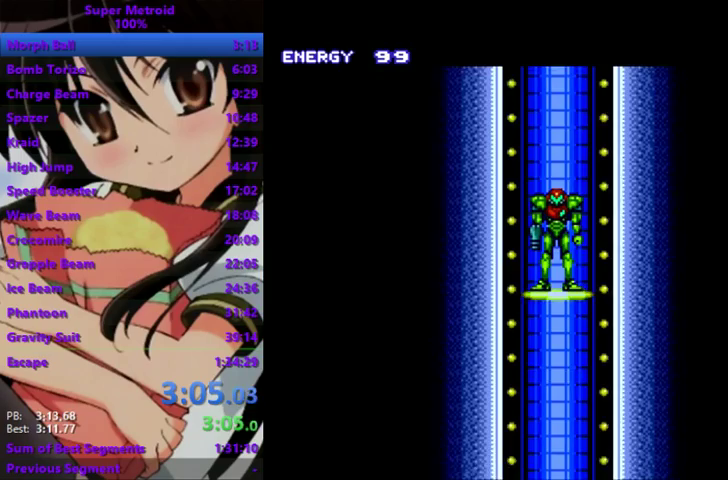
{"buttons": ["R1"], "events": []}
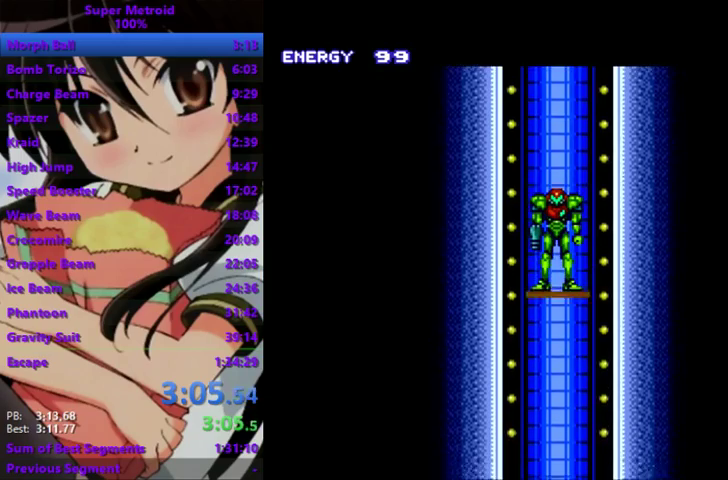
{"buttons": ["R1"], "events": []}
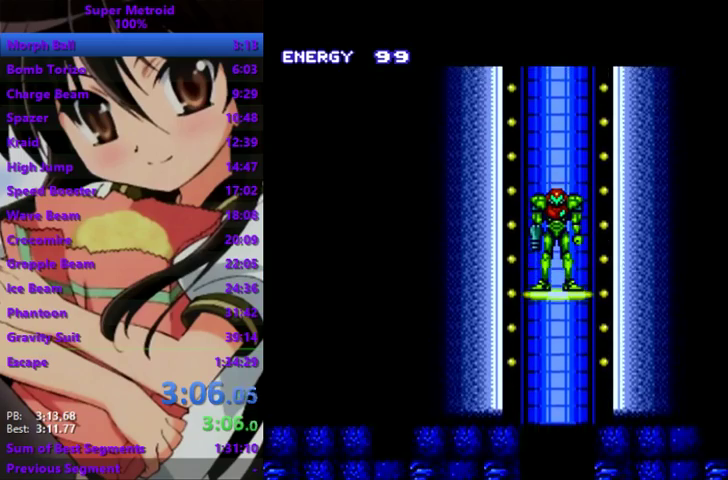
{"buttons": ["R1"], "events": []}
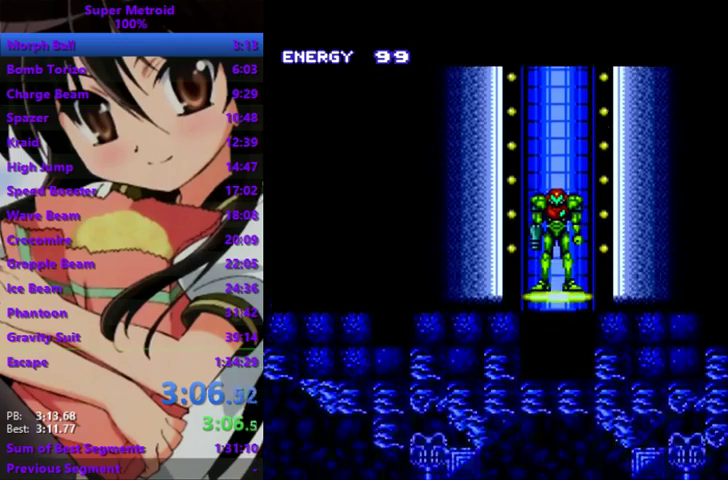
{"buttons": ["R1"], "events": []}
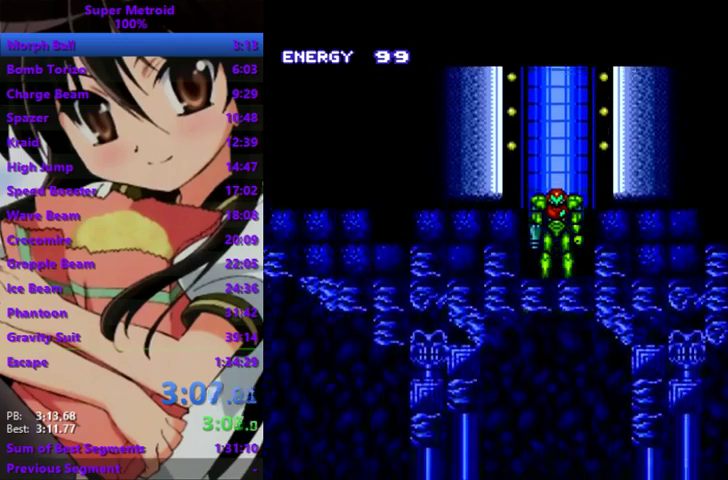
{"buttons": ["R1"], "events": []}
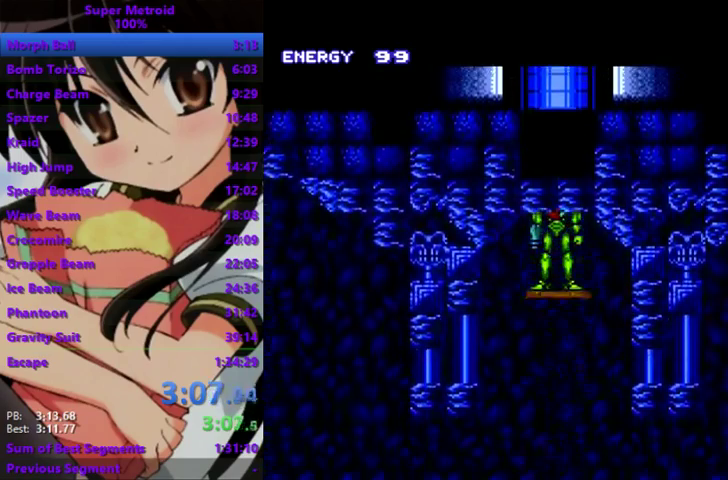
{"buttons": ["R1"], "events": []}
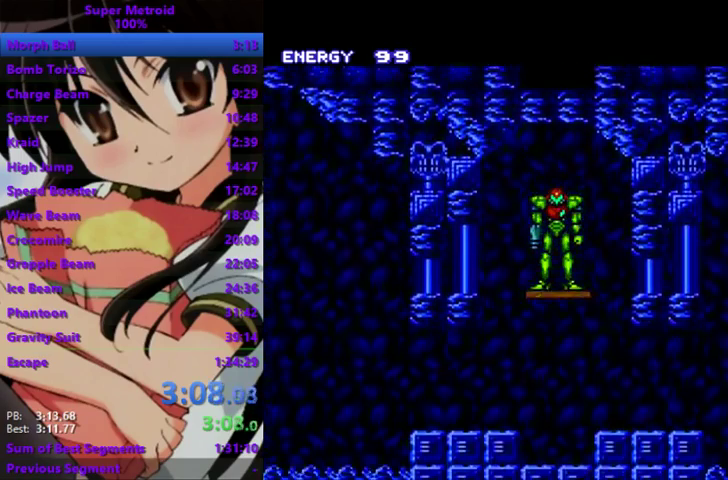
{"buttons": ["R1"], "events": []}
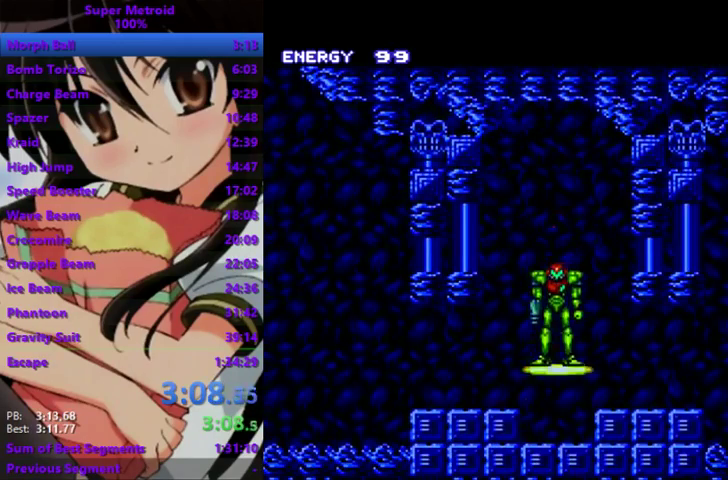
{"buttons": ["R1"], "events": []}
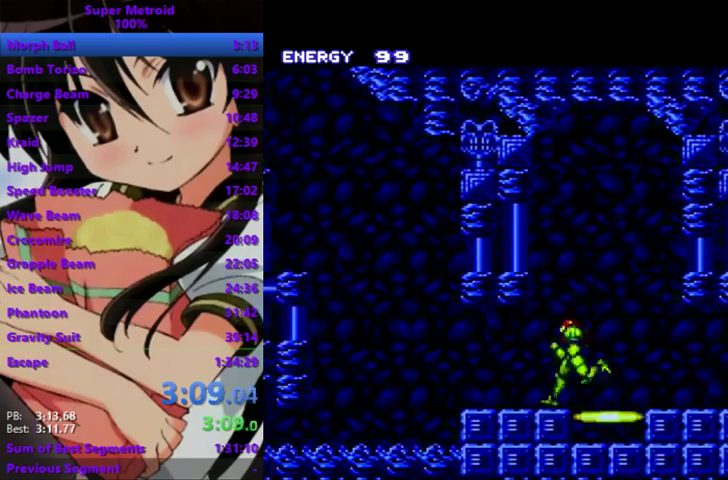
{"buttons": ["R1"], "events": []}
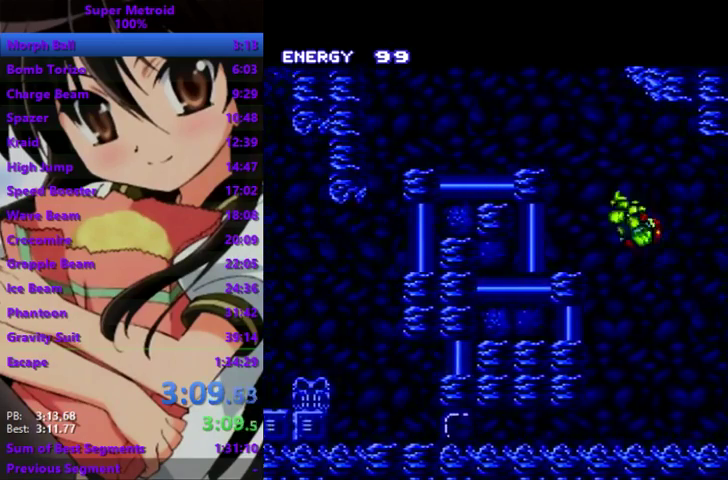
{"buttons": ["R2", "DPAD_RIGHT"], "events": [[167, "DPAD_RIGHT", "down"], [167, "R1", "up"], [167, "R2", "down"]]}
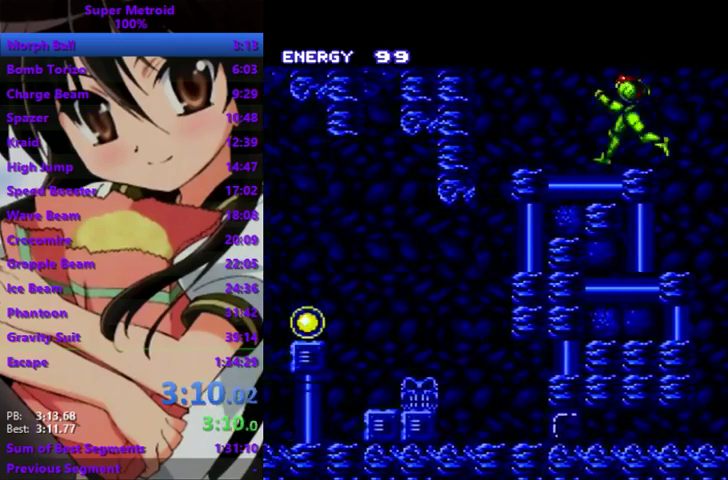
{"buttons": ["R2", "DPAD_RIGHT"], "events": []}
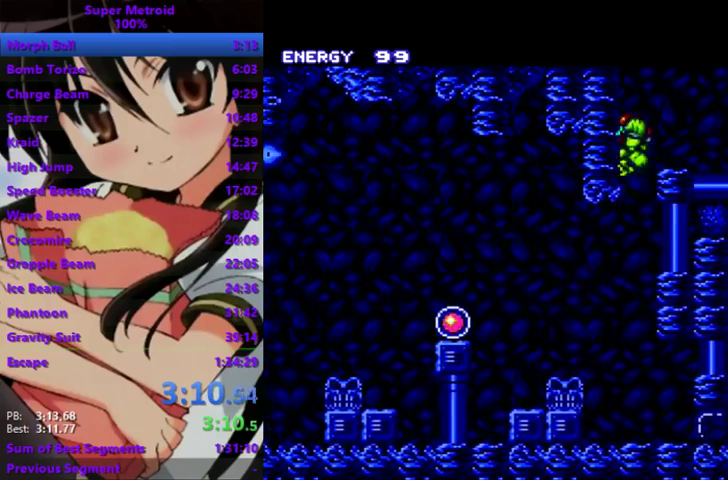
{"buttons": ["R2", "DPAD_RIGHT"], "events": []}
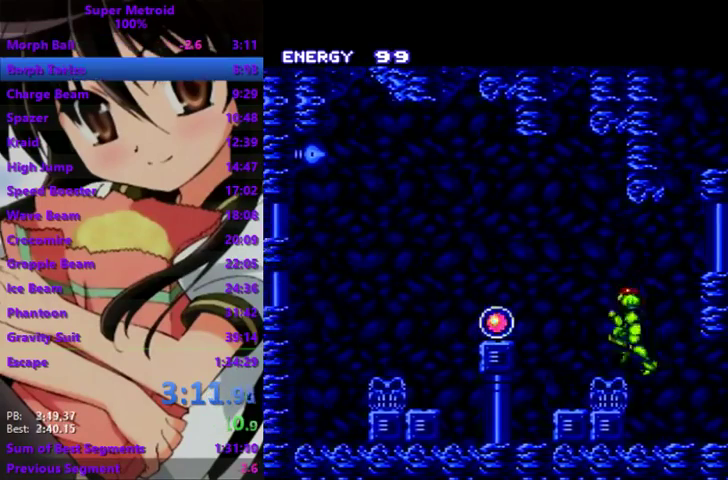
{"buttons": ["R2", "DPAD_RIGHT"], "events": []}